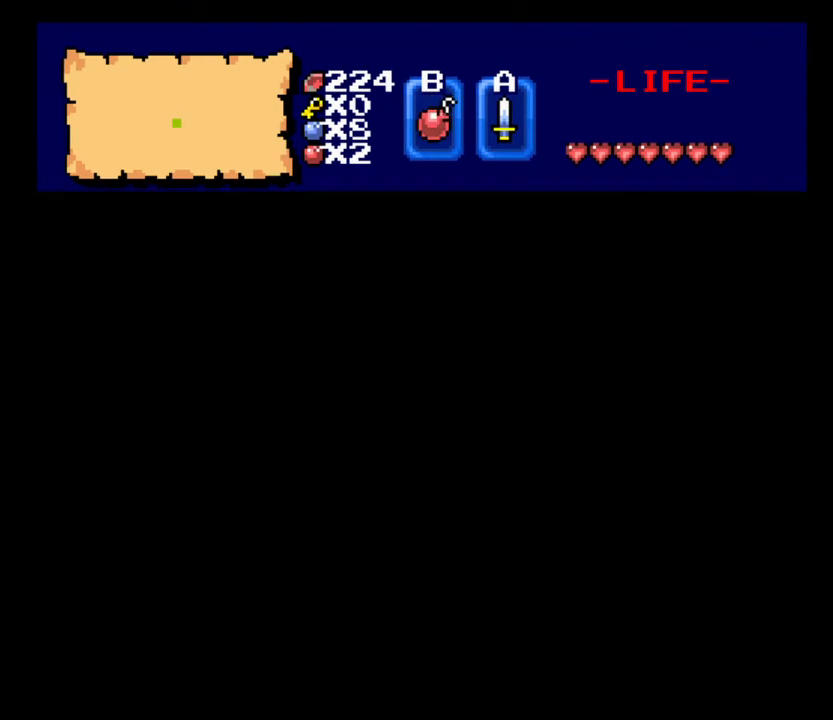
Gameplay with keyboard; each line is a JSON object with the keys held at the frame after it. "events" lists presses ("down") and releases ("up") of ".", "/", "0", "1", "2", "3", "4", "5", "6", "7", "8", "9", "a", "alt_l", "alt_r", "b", "backslash", "backspace", "c", "caps_lock", "comma", "ctrl_l", "ctrl_r", "d", "delete", "down", "e", "equals", "escape", "f", "f1", "f10", "f11", "f12", "f2", "f3", "f4", "f5", "f6", "f7", "f8", "f9", "h", "i", "j", "k", "lbracket", "left", "m", "minus", "n", "num0", "num1", "num2", "num3", "num4", "num5", "num6", "num7", "num8", "num9", "o", "quote", "r", "rbracket", "return", "right", "s", "semicolon", "shift_l", "shift_r", "space", "super_l", "super_r", "t", "tab", "tilde", "u", "up", "v", "w", "x" and "z" between this image and that frame as [ms after this image, input, new state], when the widget could be followed in between. No other keys are recorded. Mouse input is not recorded. Not read: g l p q y.
{"keys": ["w"], "events": []}
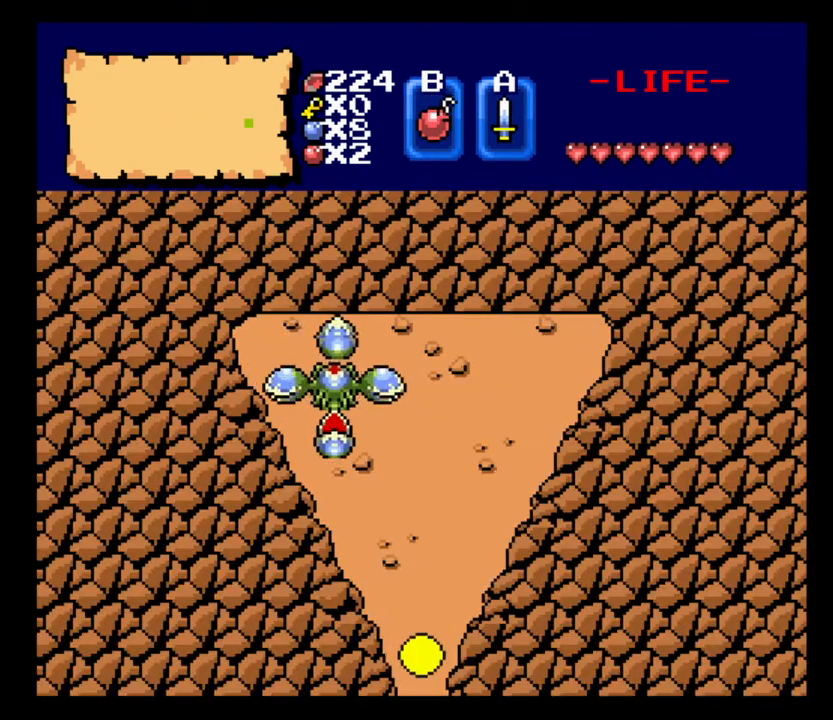
{"keys": ["w"], "events": []}
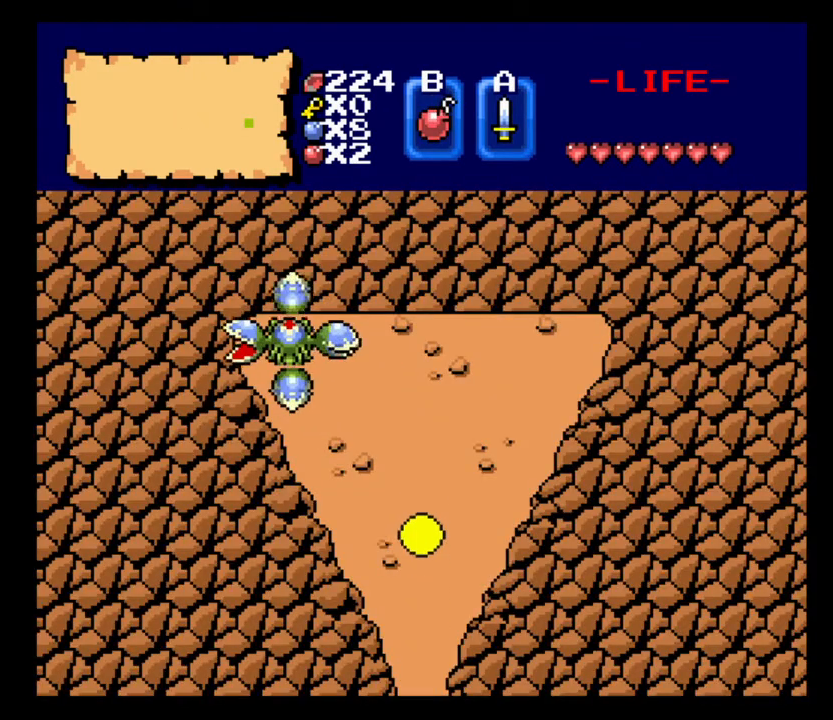
{"keys": ["w"], "events": []}
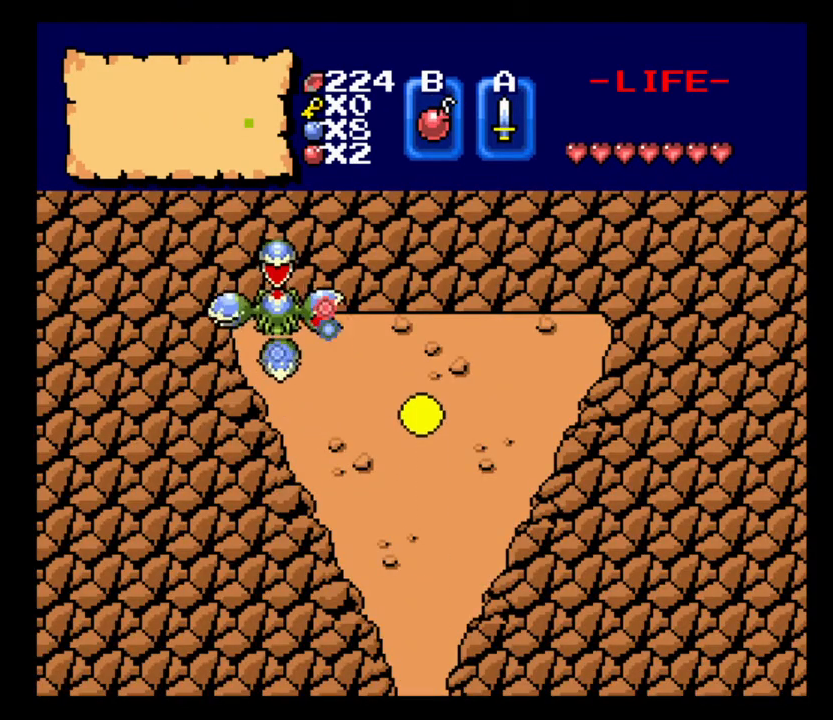
{"keys": ["a"], "events": [[267, "a", "down"], [300, "w", "up"]]}
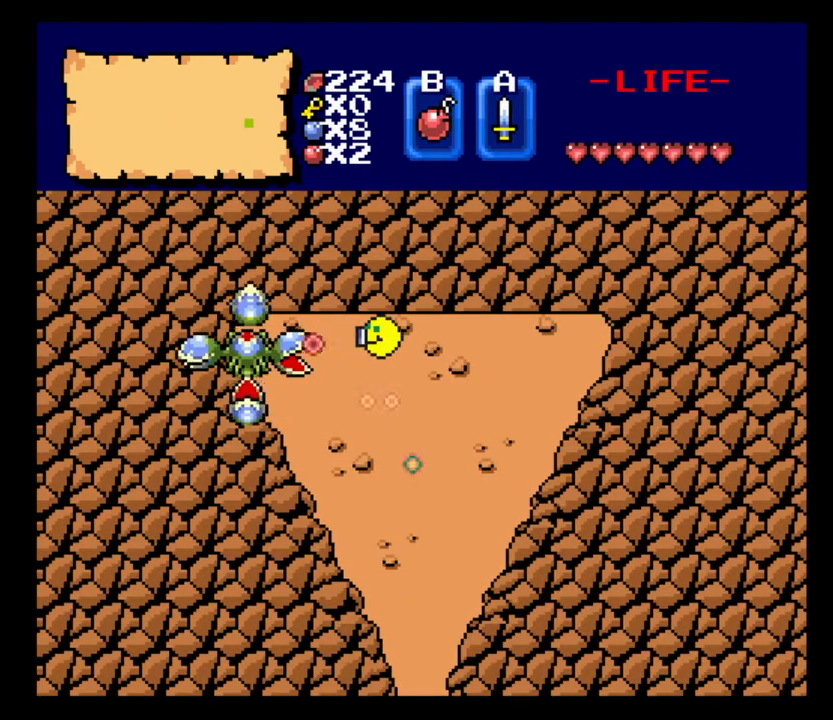
{"keys": [], "events": [[233, "a", "up"]]}
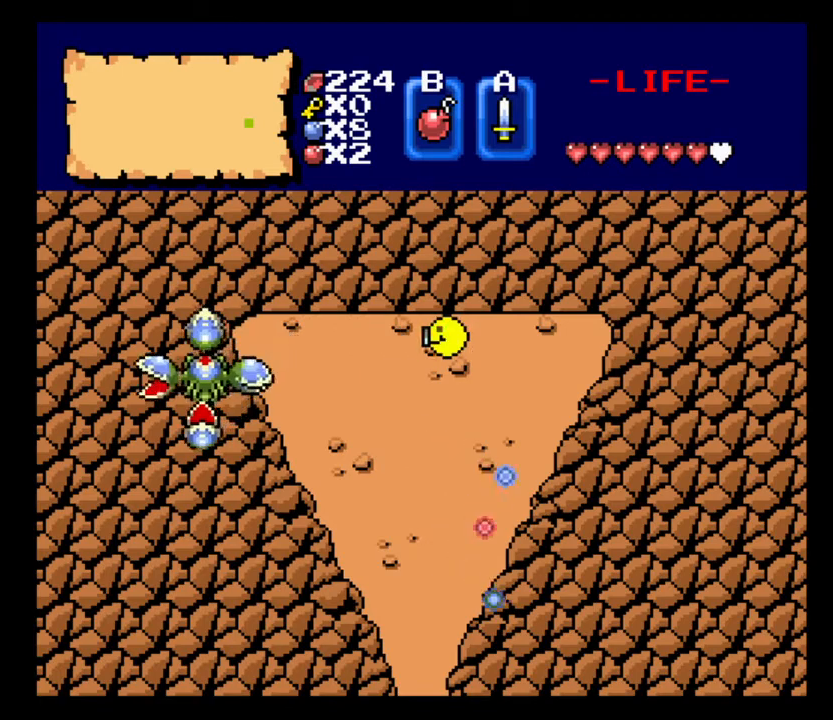
{"keys": ["s"], "events": [[67, "a", "down"], [300, "s", "down"], [333, "a", "up"]]}
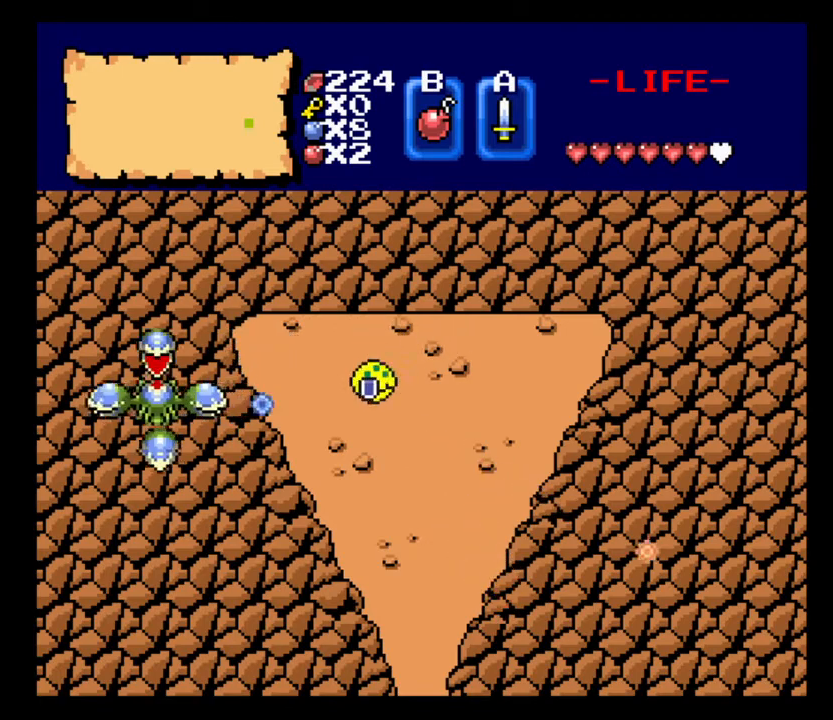
{"keys": ["a"], "events": [[367, "s", "up"], [467, "a", "down"]]}
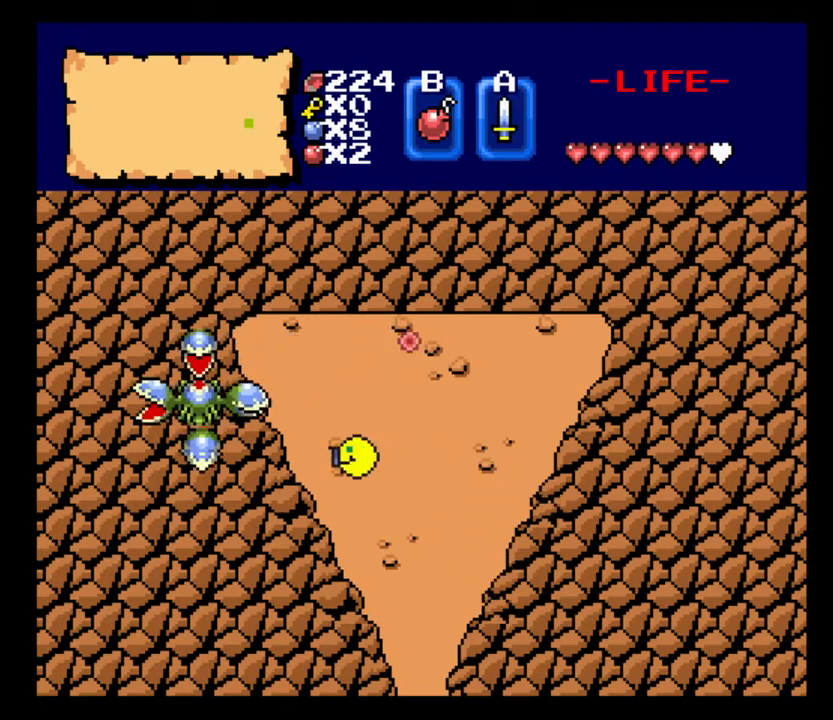
{"keys": [], "events": [[300, "a", "up"], [367, "right", "down"], [500, "right", "up"]]}
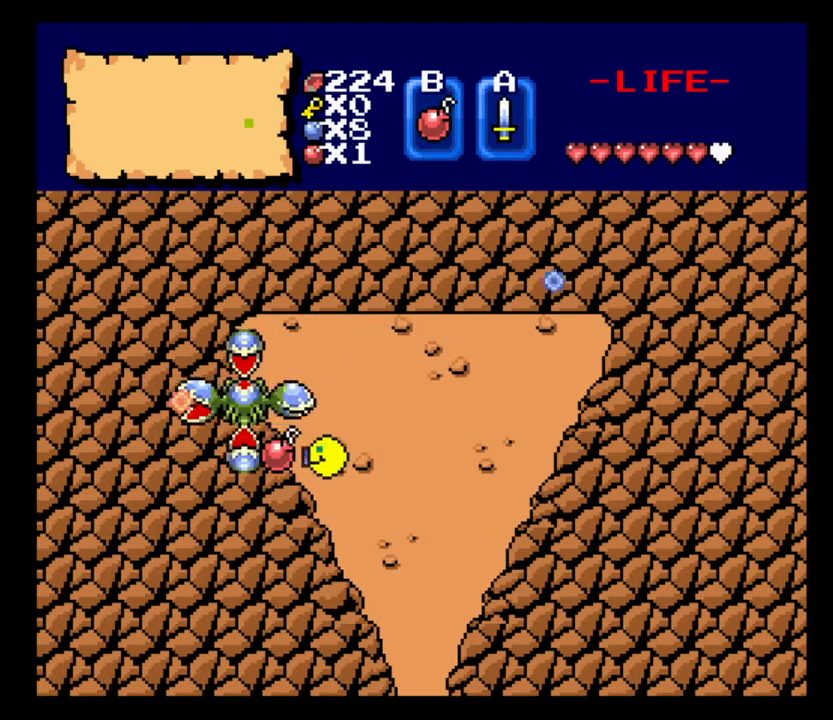
{"keys": [], "events": [[133, "d", "down"], [333, "d", "up"]]}
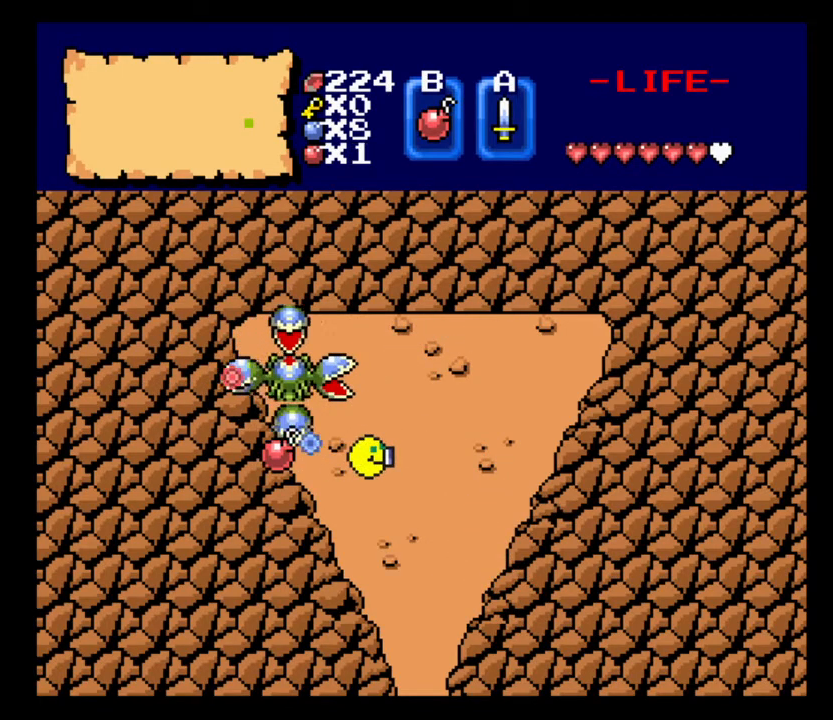
{"keys": [], "events": []}
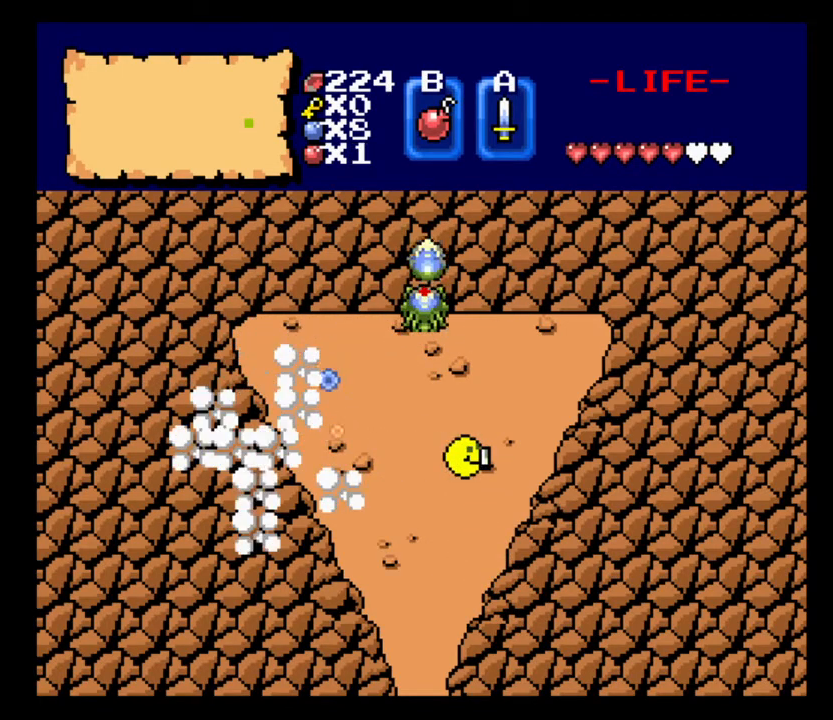
{"keys": ["d"], "events": [[133, "w", "down"], [267, "up", "down"], [400, "up", "up"], [467, "w", "up"], [500, "d", "down"]]}
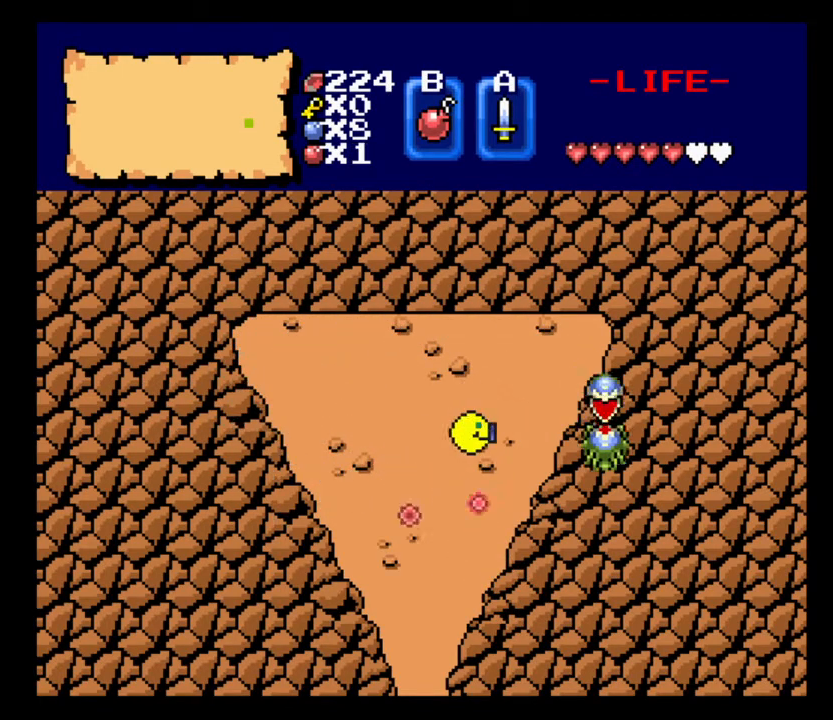
{"keys": [], "events": [[300, "up", "down"], [433, "d", "up"], [500, "up", "up"]]}
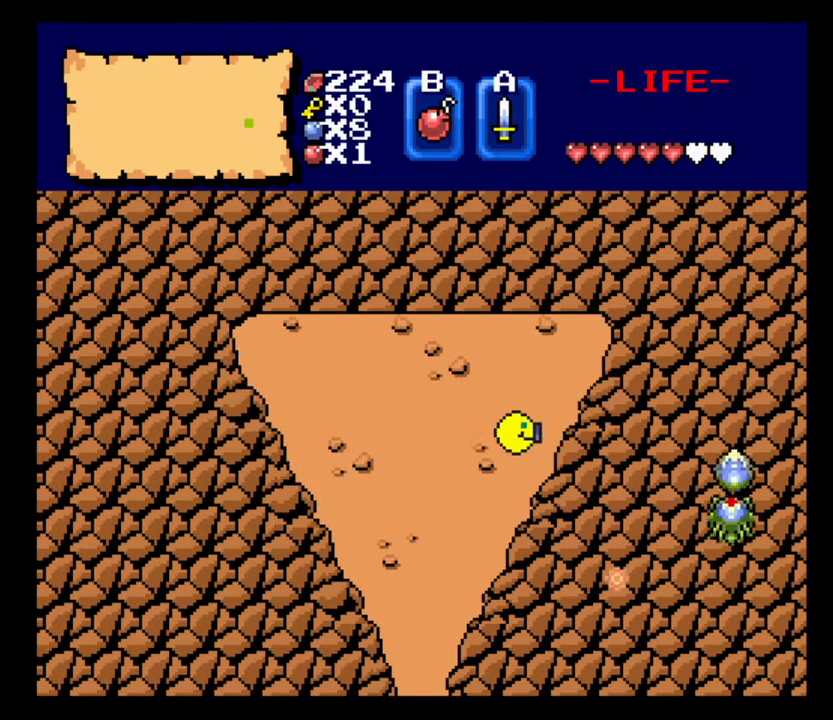
{"keys": ["up"], "events": [[300, "d", "down"], [367, "up", "down"], [500, "d", "up"]]}
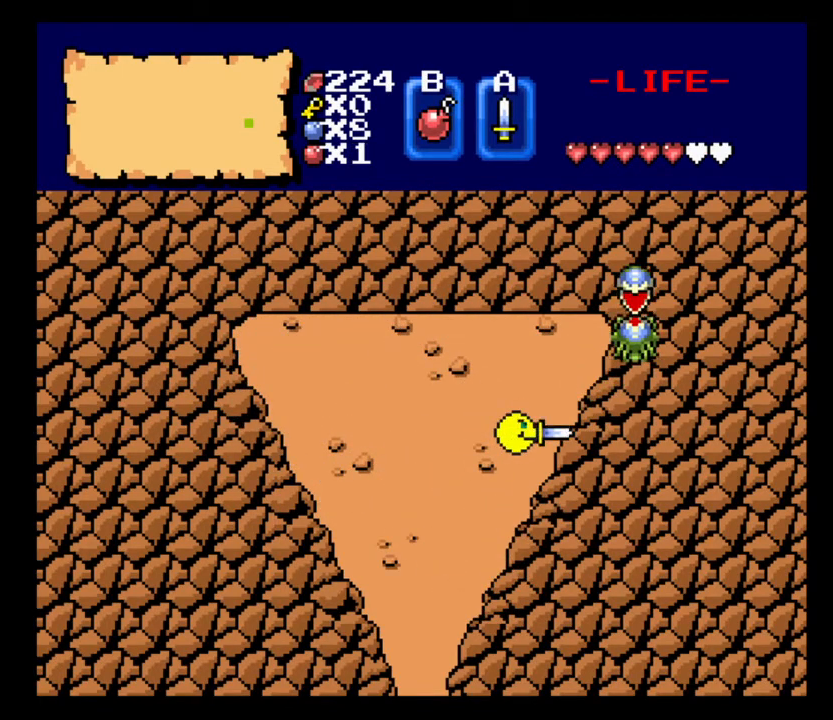
{"keys": ["w"], "events": [[100, "up", "up"], [200, "w", "down"]]}
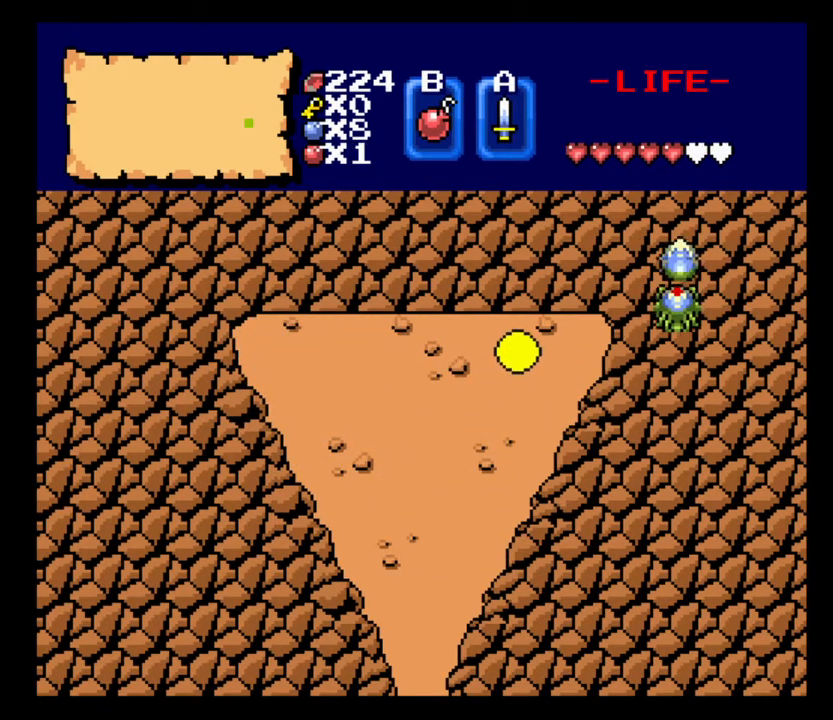
{"keys": ["up"], "events": [[67, "d", "down"], [67, "w", "up"], [200, "up", "down"], [300, "d", "up"], [367, "up", "up"], [500, "up", "down"]]}
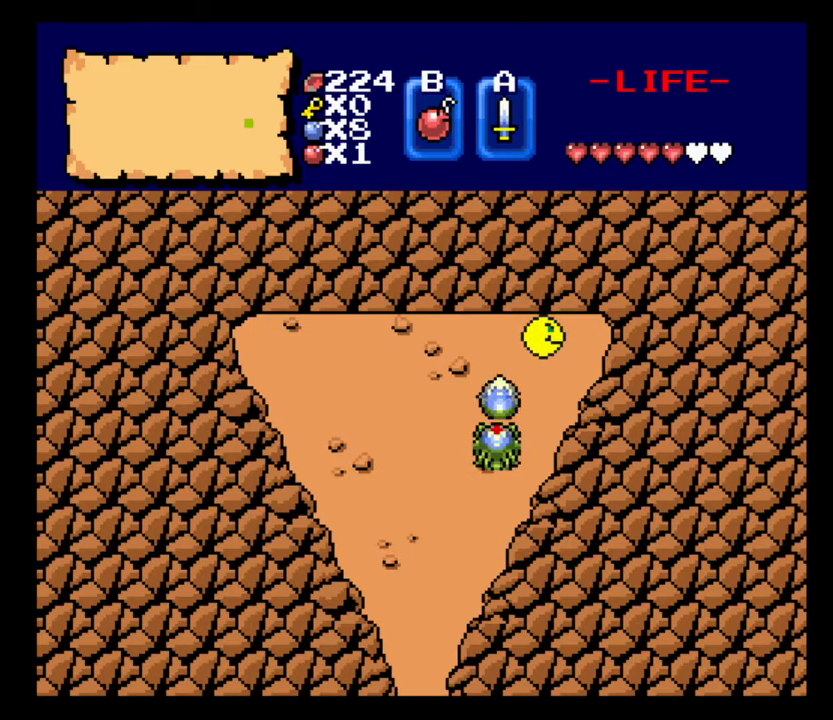
{"keys": ["a"], "events": [[133, "up", "up"], [200, "a", "down"]]}
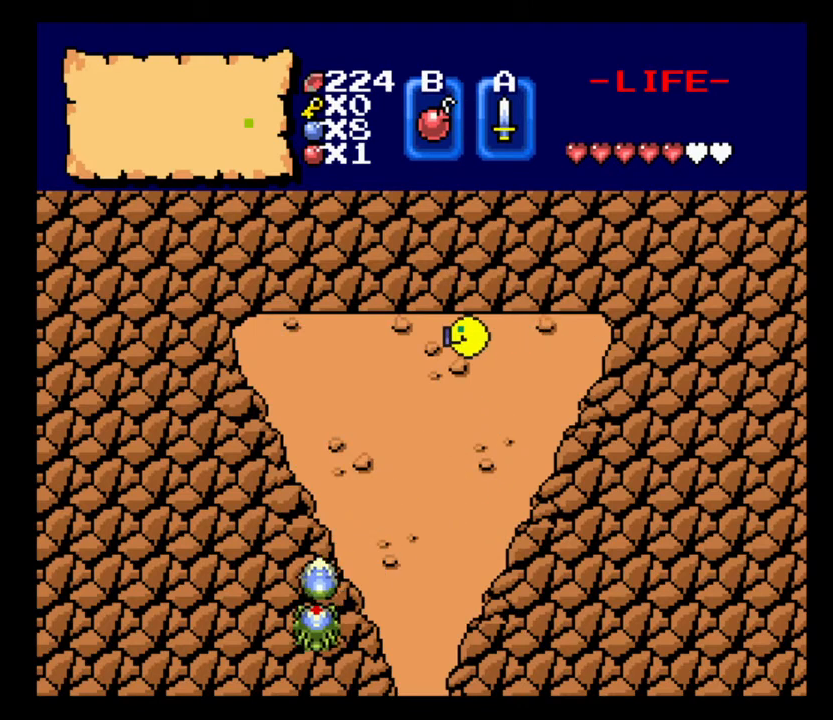
{"keys": [], "events": [[167, "s", "down"], [267, "a", "up"], [500, "s", "up"]]}
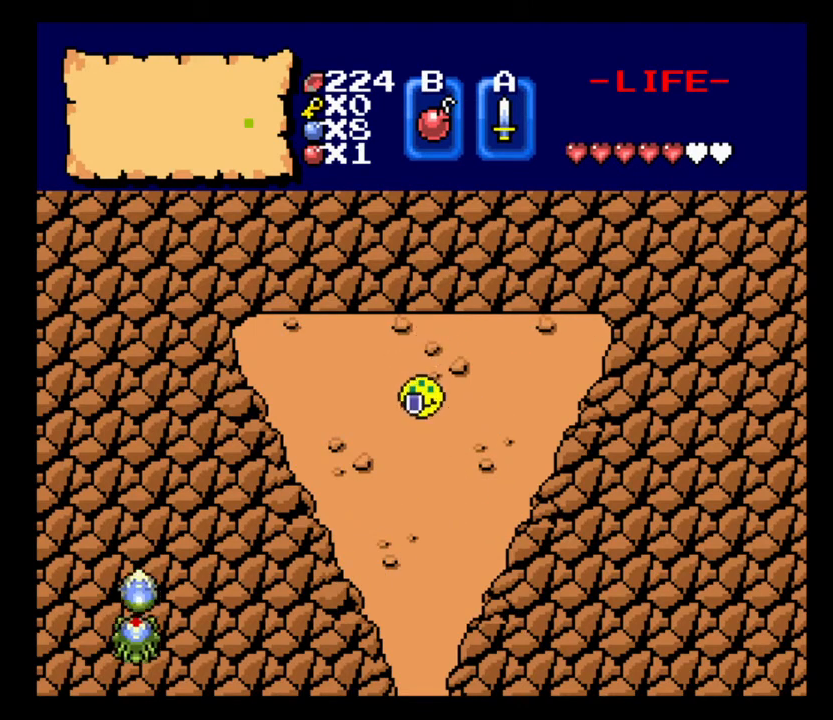
{"keys": ["a"], "events": [[100, "h", "down"], [100, "left", "down"], [233, "h", "up"], [333, "a", "down"], [333, "left", "up"]]}
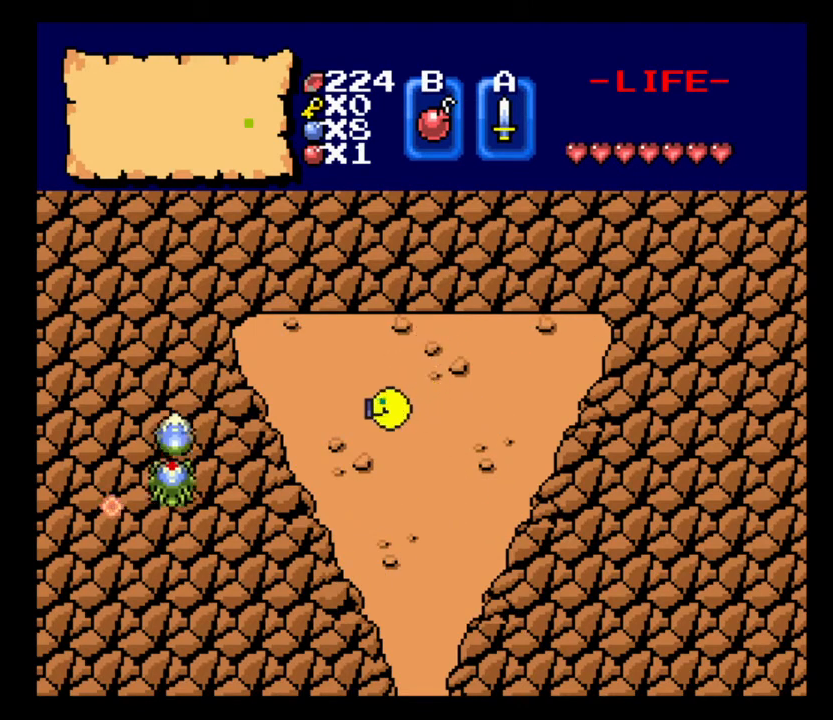
{"keys": [], "events": [[267, "up", "down"], [300, "a", "up"], [400, "up", "up"]]}
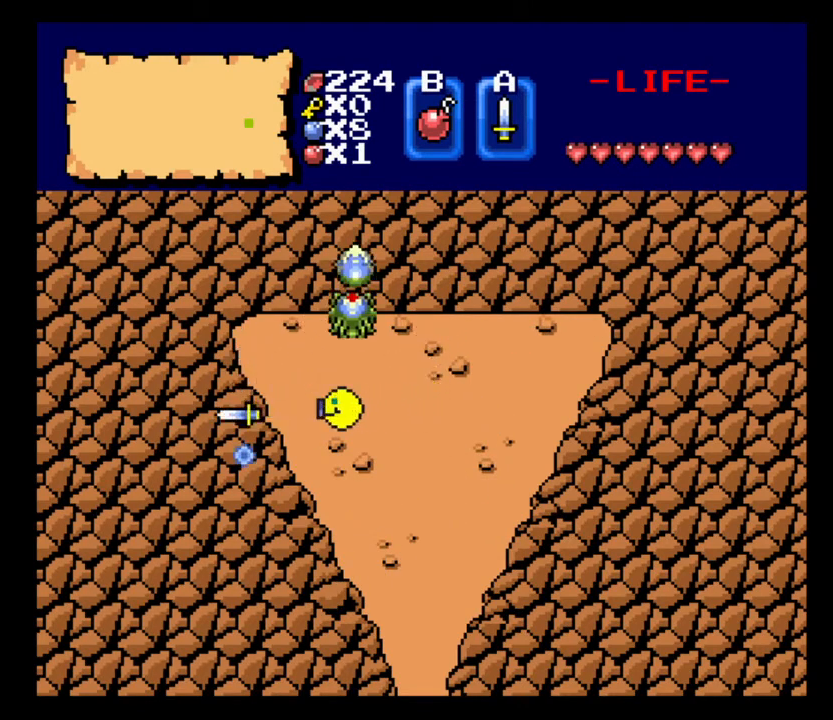
{"keys": ["d", "up"], "events": [[133, "d", "down"], [467, "up", "down"]]}